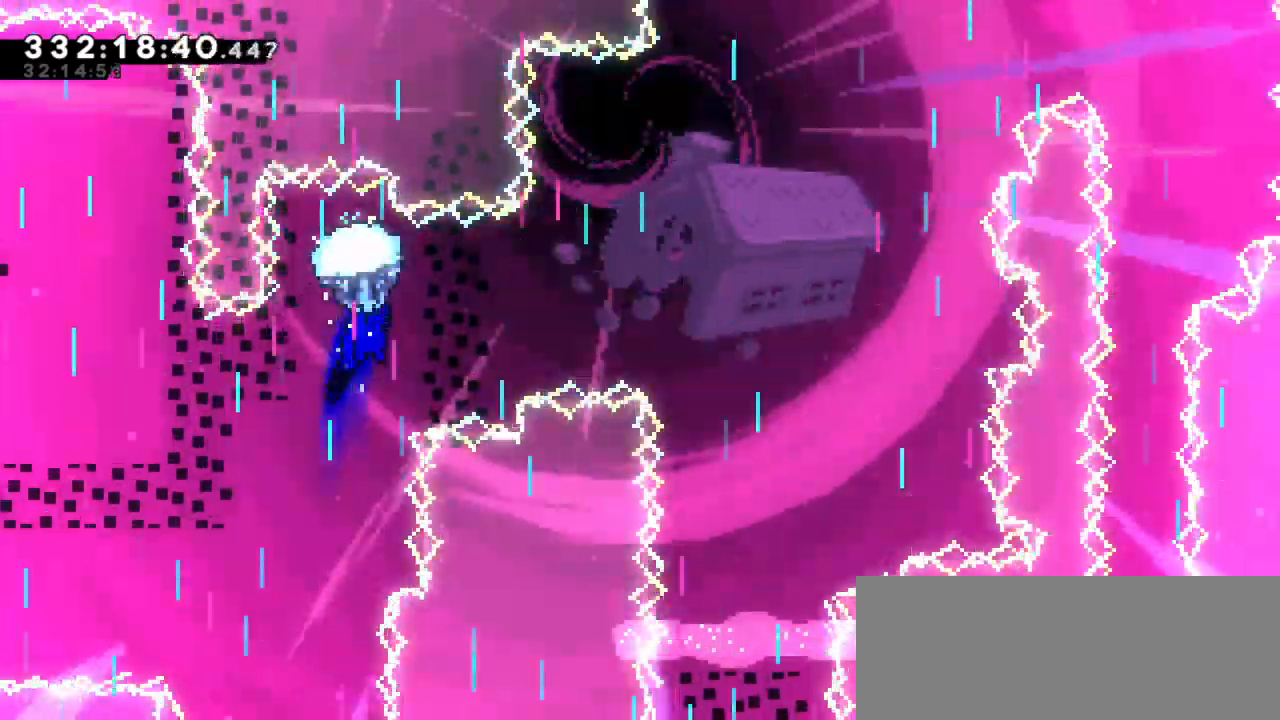
Gameplay with keyboard; each line is a JSON object with the keys held at the frame after it. "events" lists presses ("down") and releases ("up") of "dash", "demo", "down", "grab", "jump", "jump2", "left", "right" and "up" between this image and that frame as [ms after this image, input, new state], when the widget could be followed in between. No other keys are recorded. Mouse input is not recorded. Key names are as the overlay labels them; some are game actions (e.g. jump) rather than physical keys.
{"keys": ["grab", "right"], "events": []}
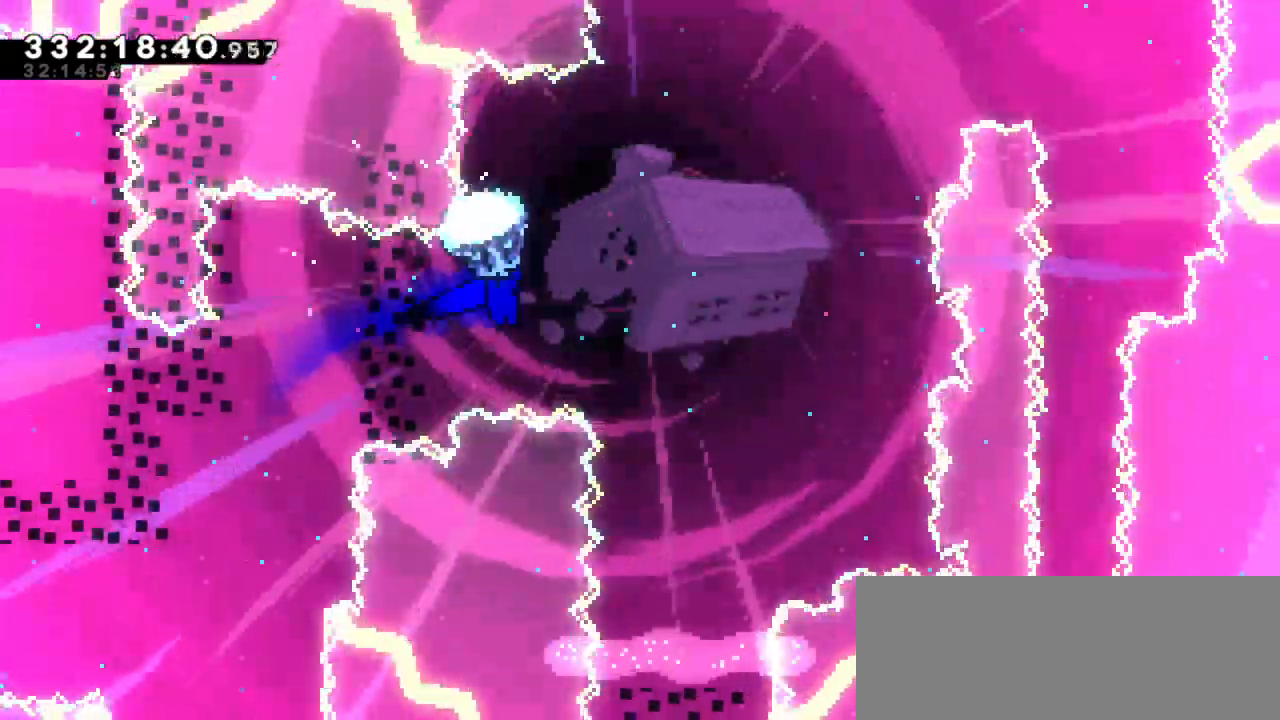
{"keys": ["down", "grab"], "events": [[283, "right", "up"], [500, "down", "down"]]}
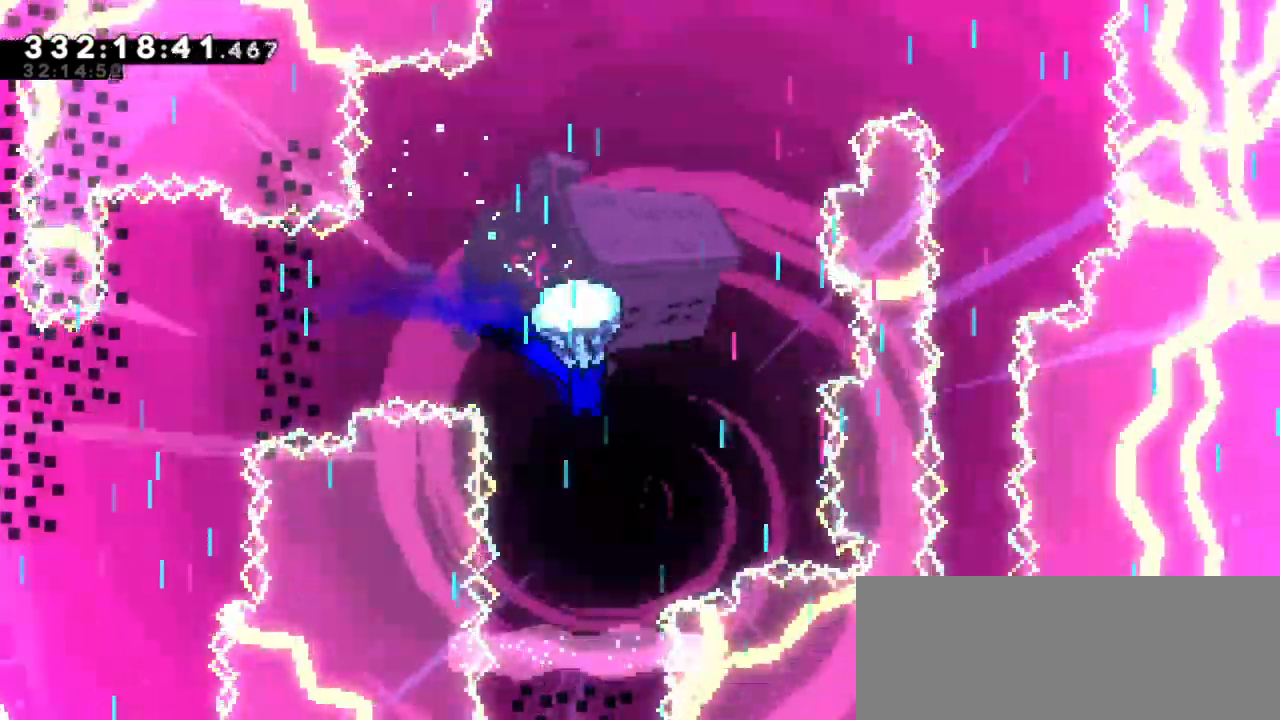
{"keys": ["grab"], "events": [[83, "grab", "up"], [350, "down", "up"], [467, "grab", "down"]]}
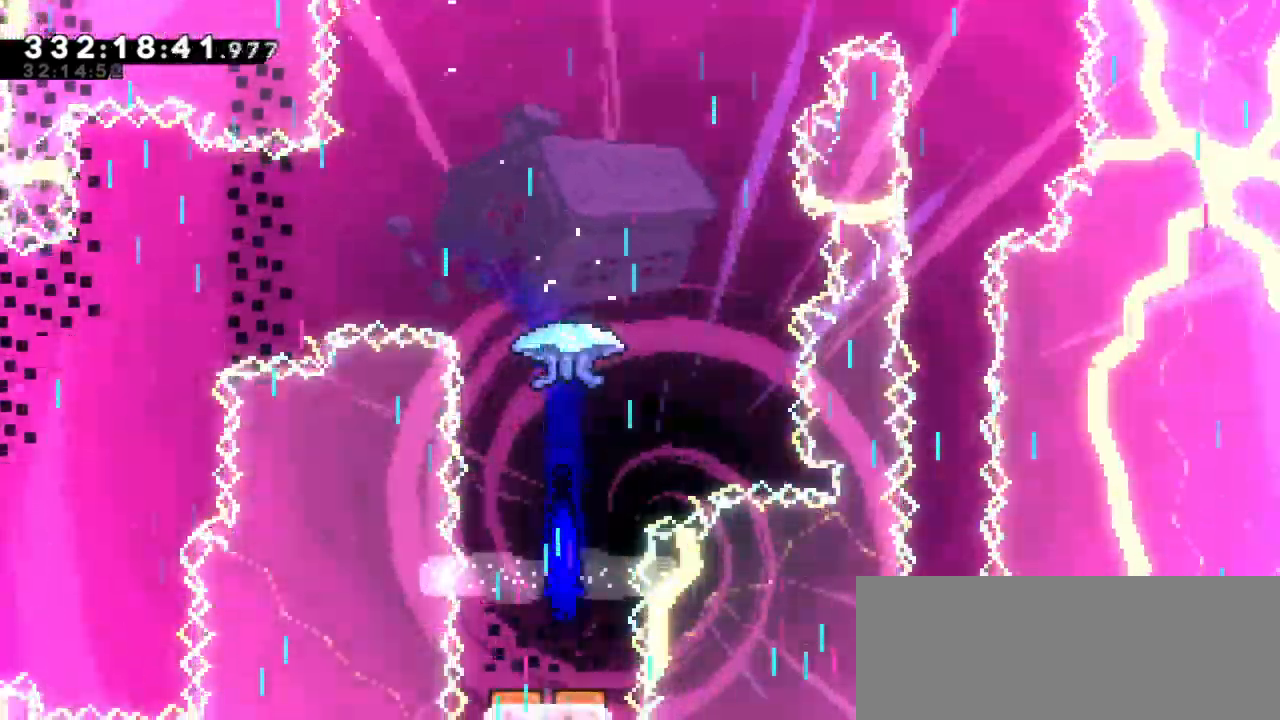
{"keys": ["grab", "up"], "events": [[333, "up", "down"]]}
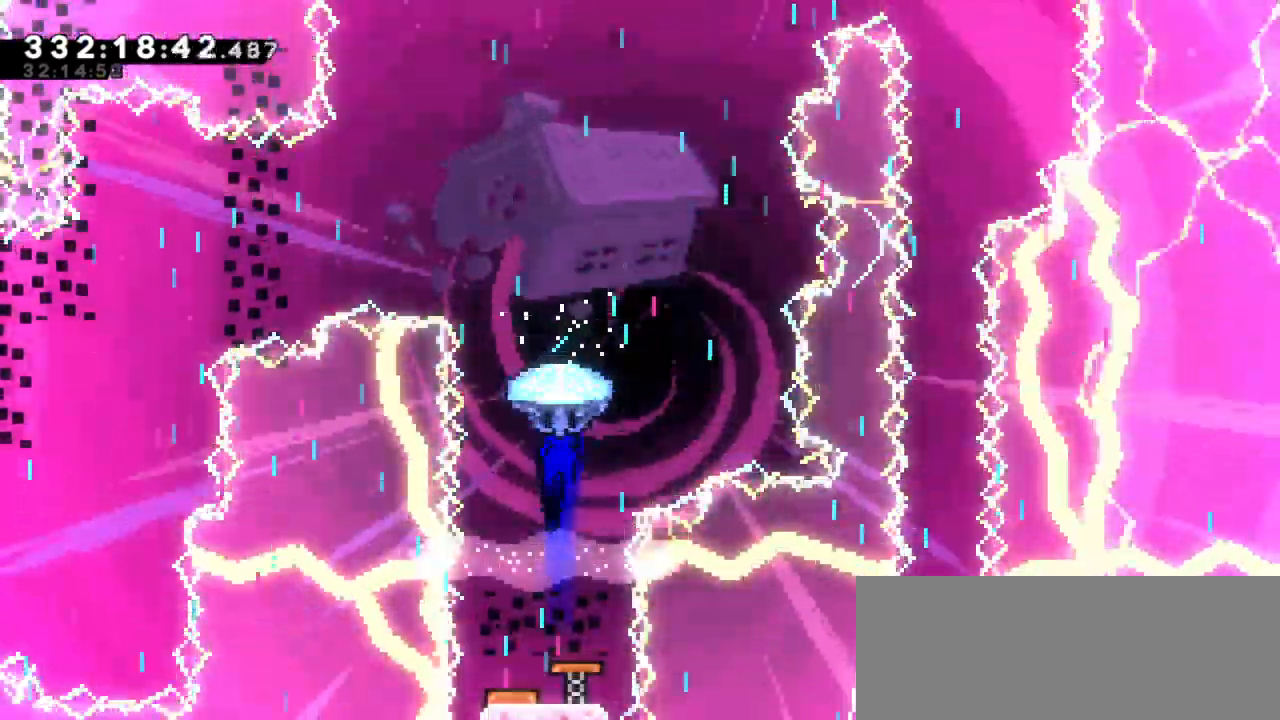
{"keys": ["grab", "up"], "events": []}
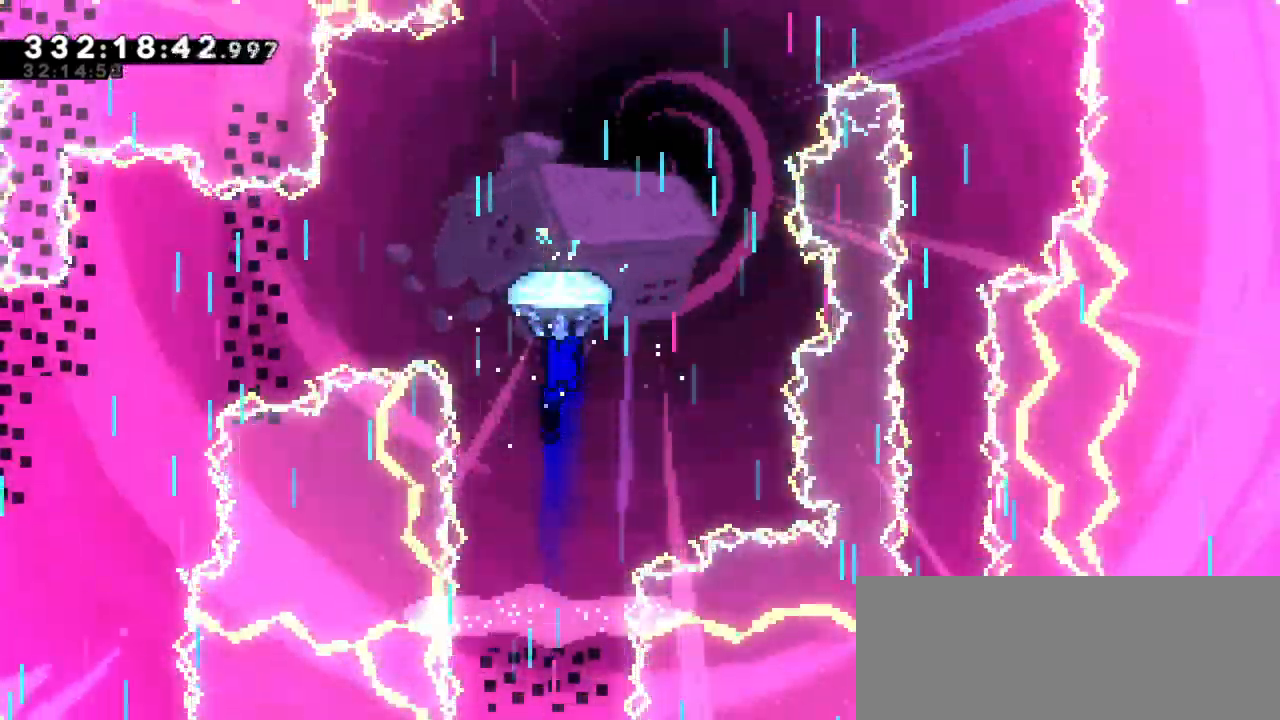
{"keys": ["grab", "up"], "events": []}
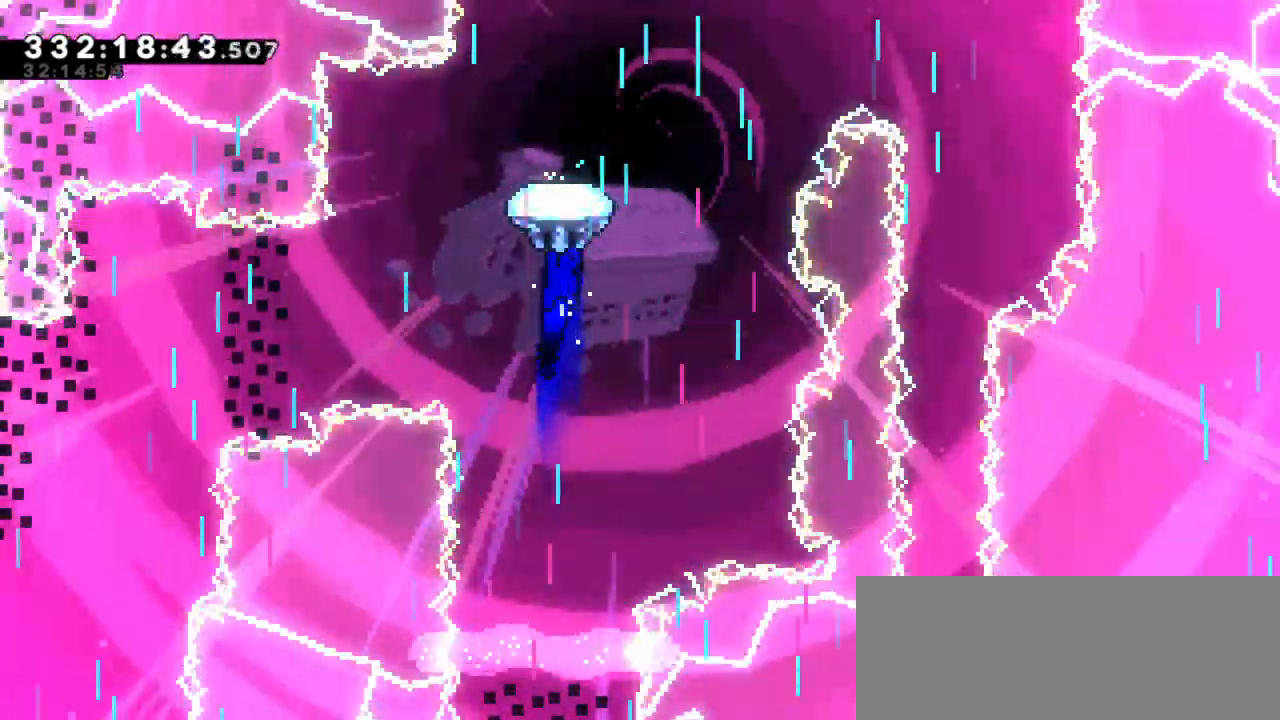
{"keys": ["grab", "right", "up"], "events": [[367, "right", "down"]]}
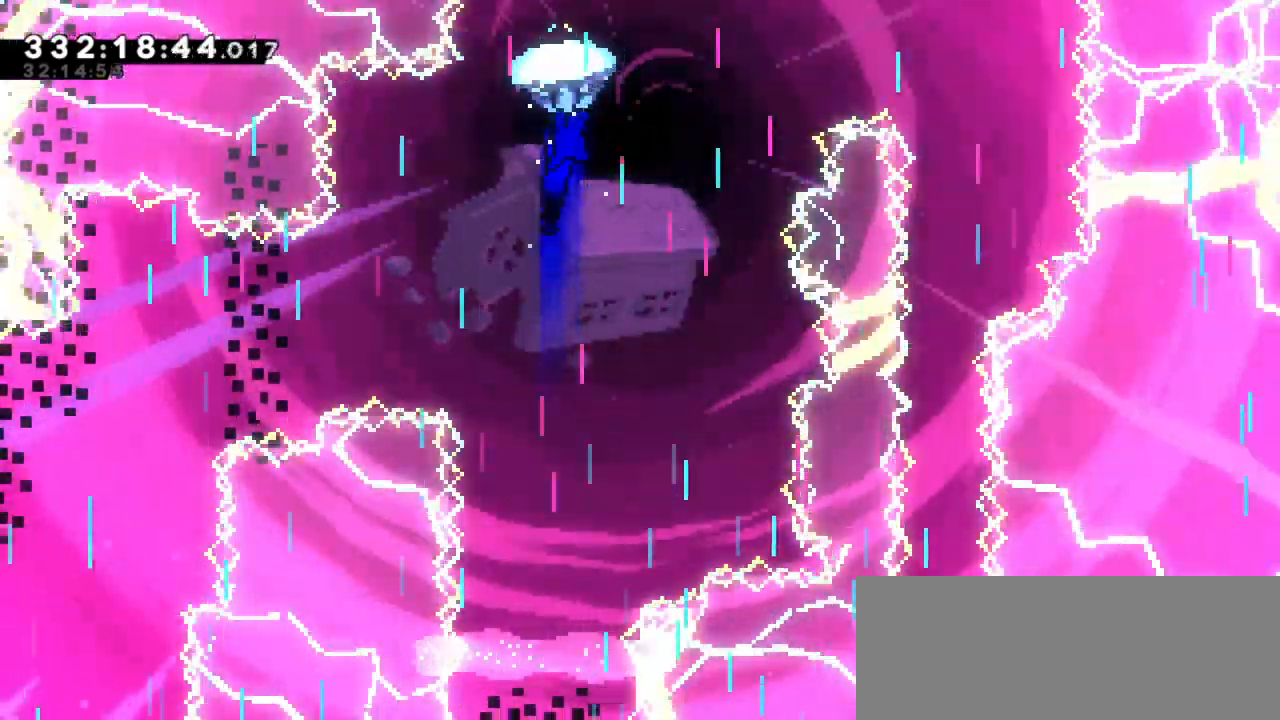
{"keys": ["grab", "right"], "events": [[17, "up", "up"]]}
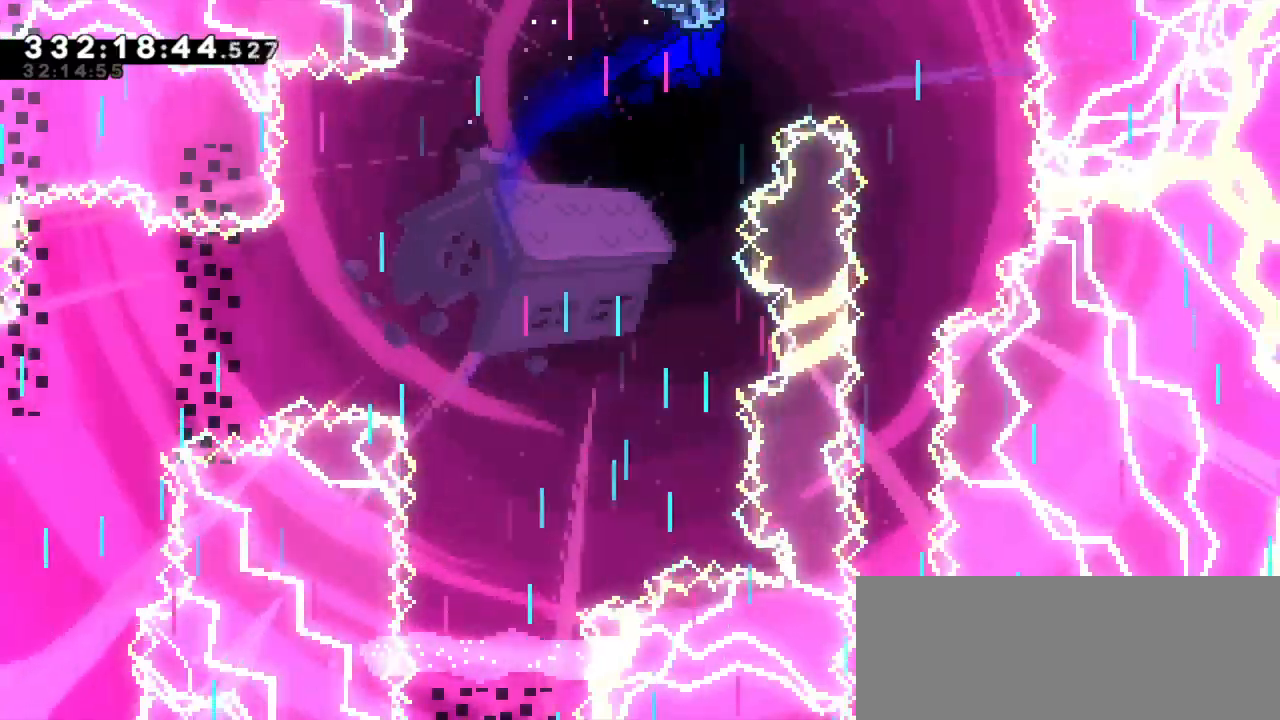
{"keys": ["down", "grab"], "events": [[150, "down", "down"], [233, "right", "up"]]}
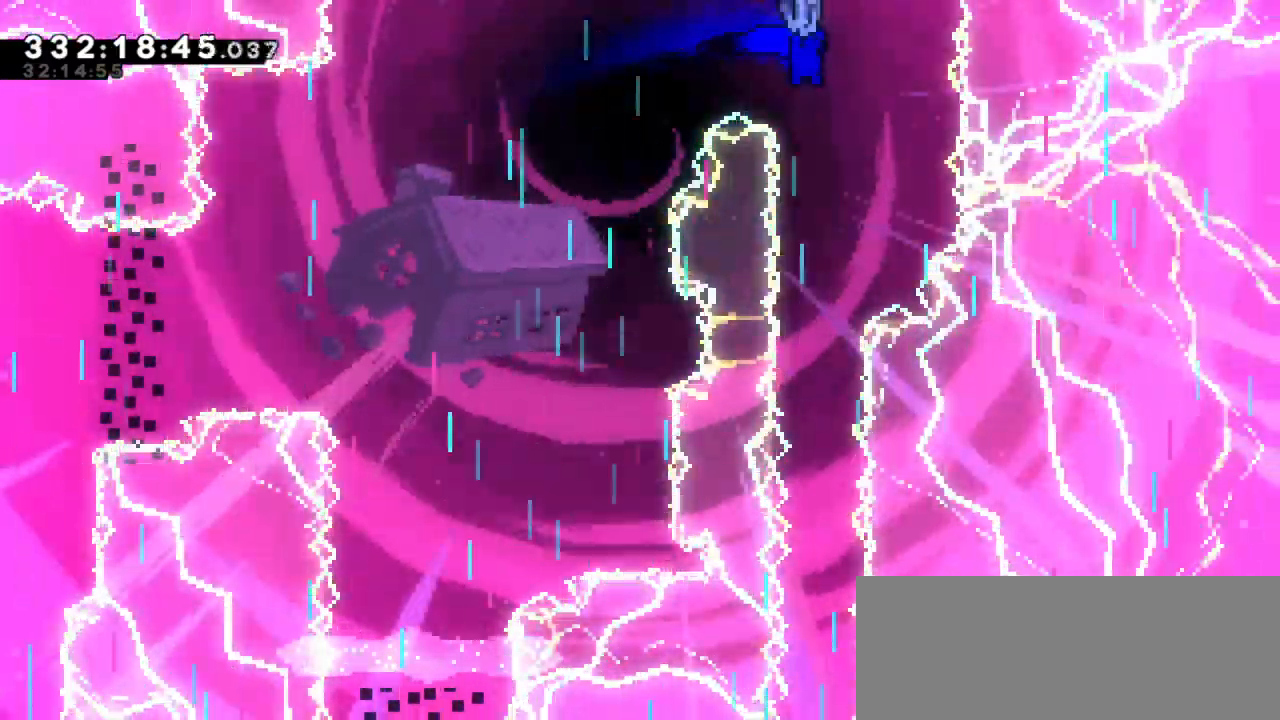
{"keys": ["down", "grab"], "events": [[217, "right", "down"], [317, "right", "up"]]}
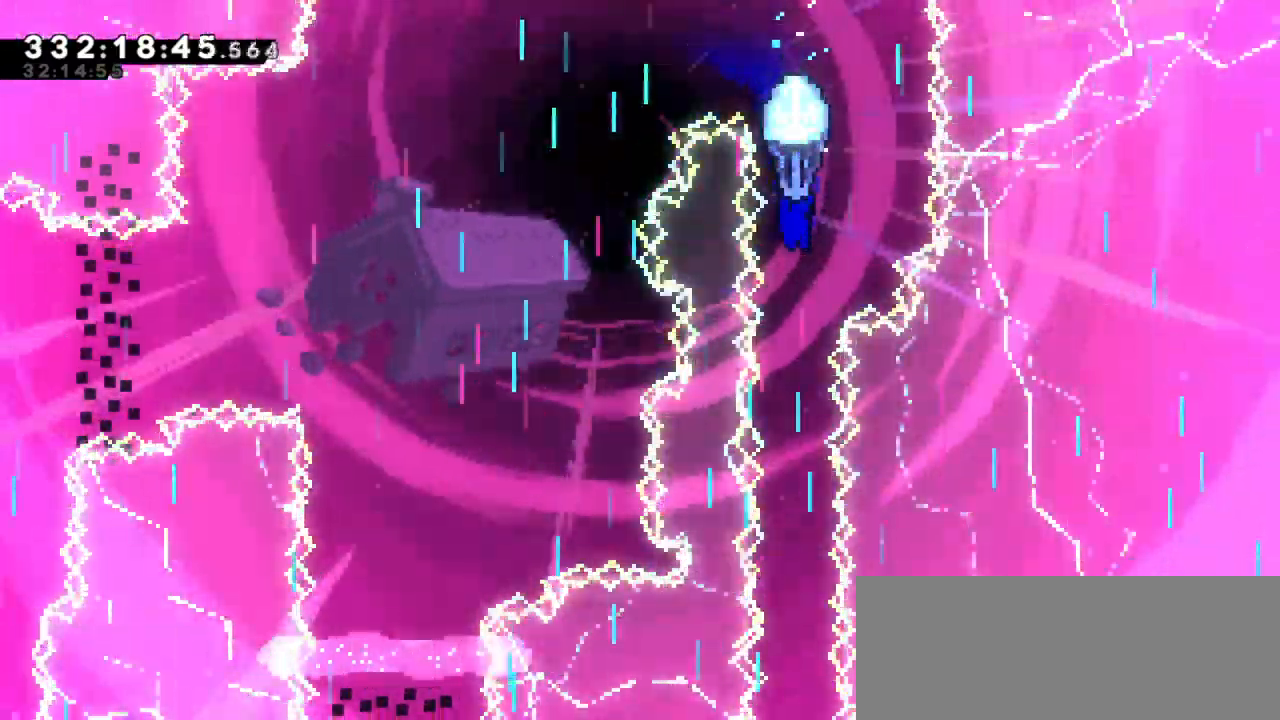
{"keys": ["down", "grab"], "events": [[300, "right", "down"], [383, "right", "up"]]}
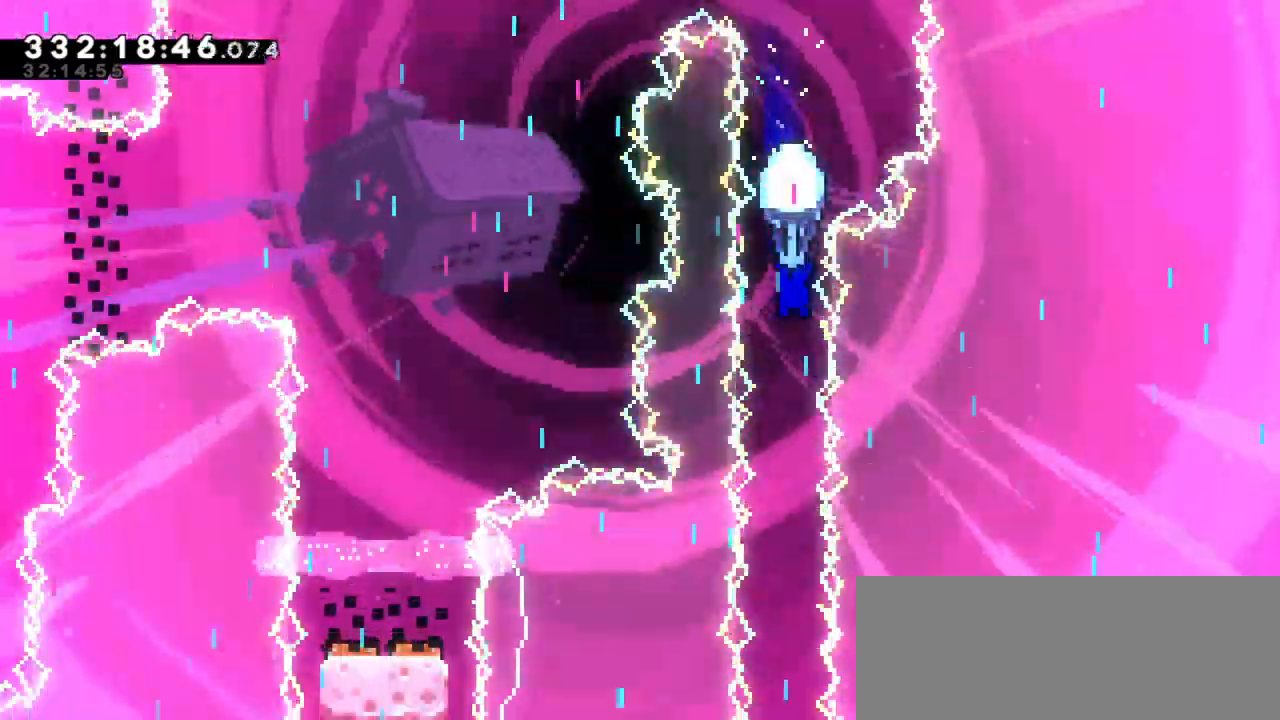
{"keys": ["down", "grab"], "events": []}
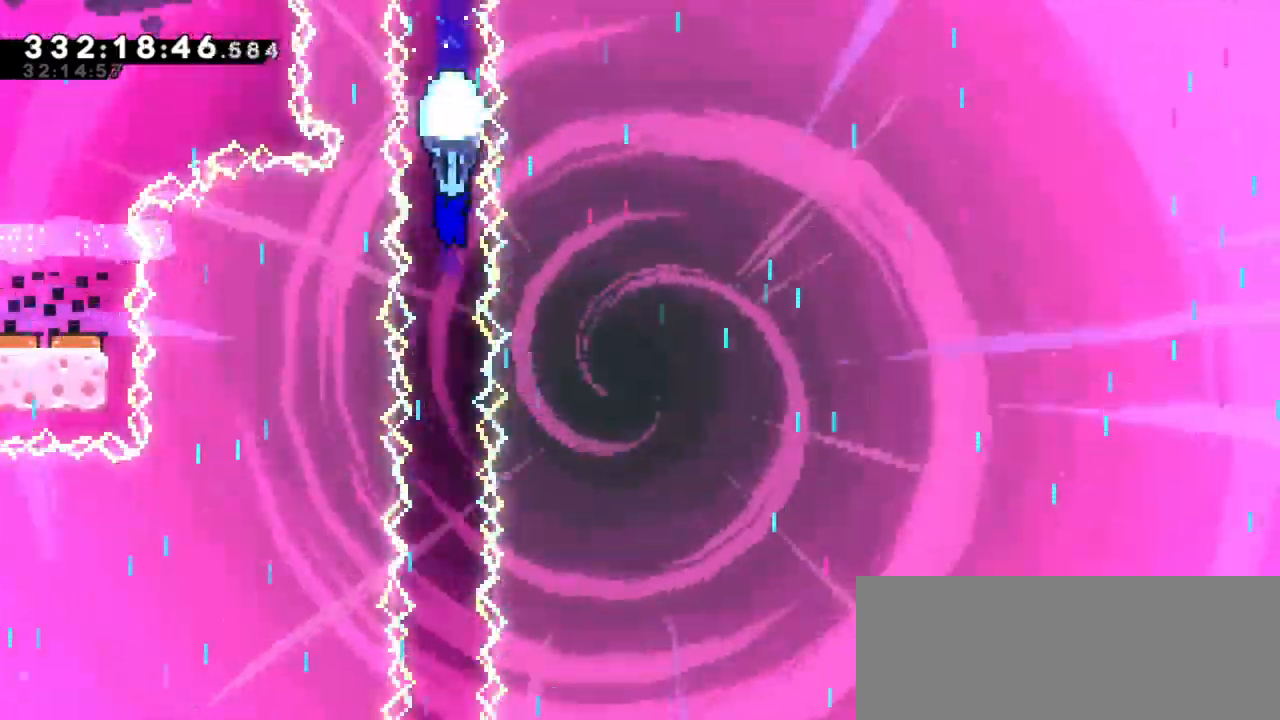
{"keys": ["down", "grab"], "events": []}
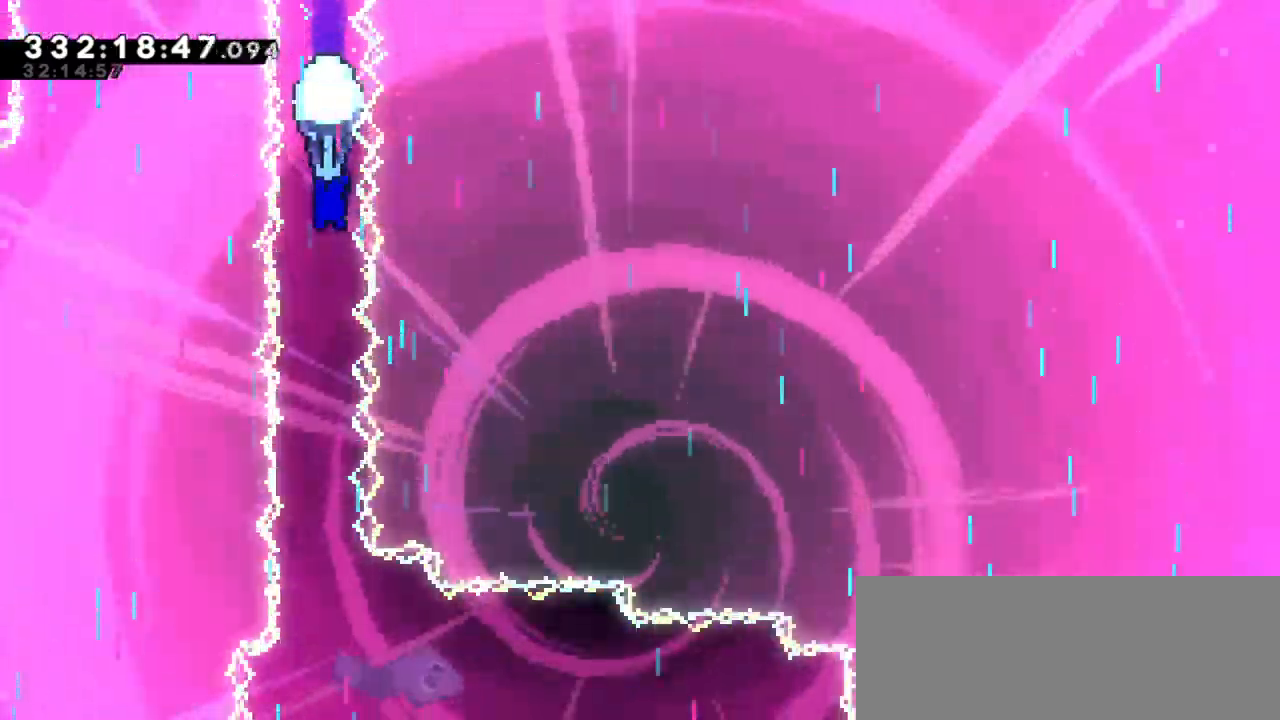
{"keys": ["grab"], "events": [[167, "down", "up"]]}
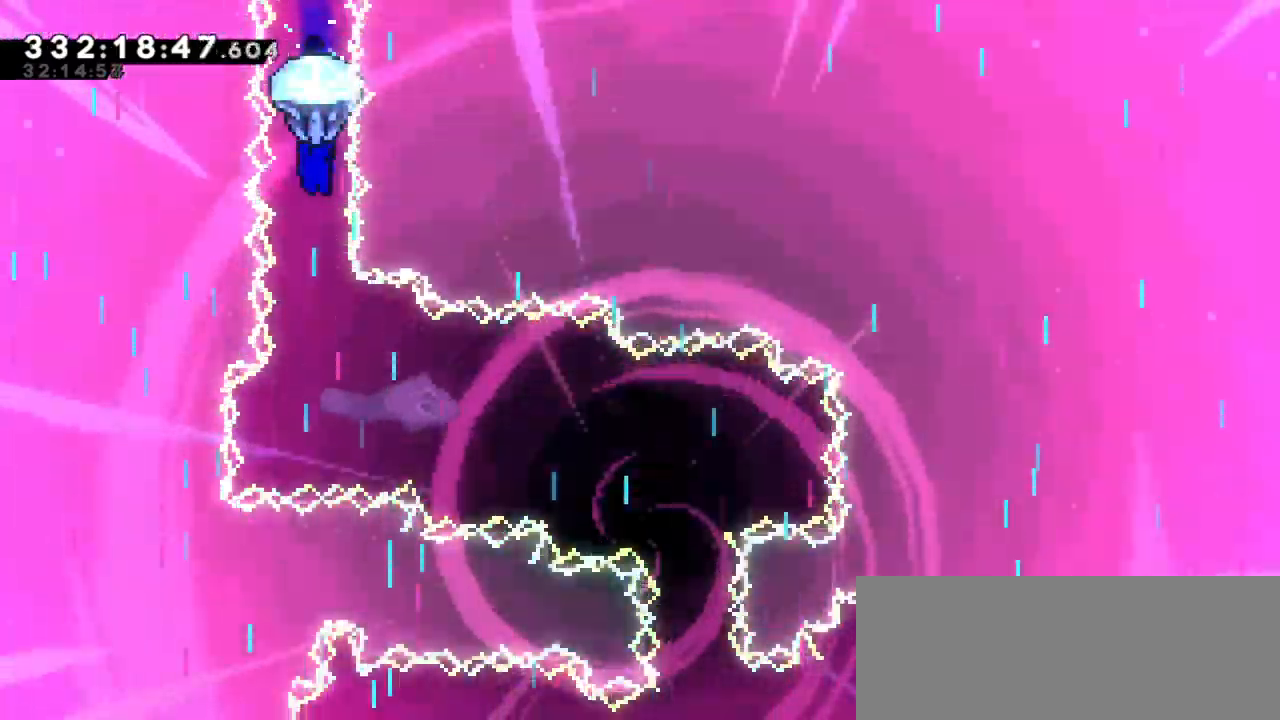
{"keys": ["grab", "up"], "events": [[183, "up", "down"]]}
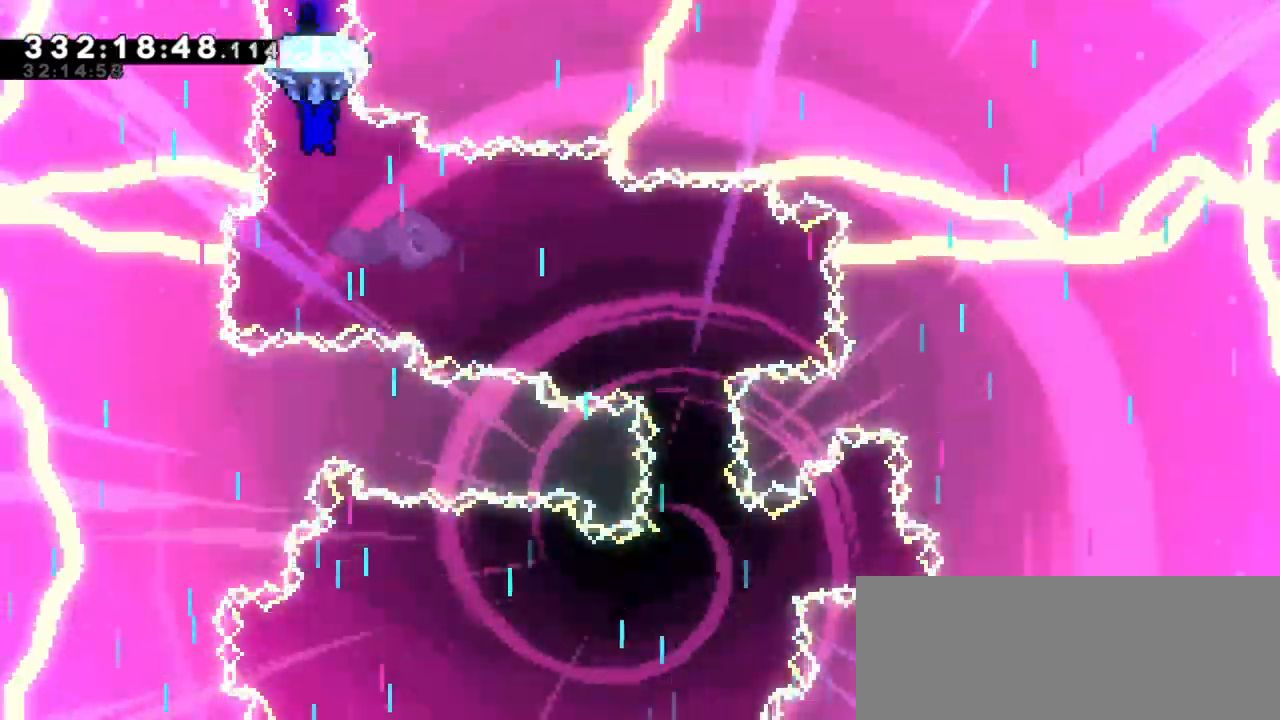
{"keys": ["grab", "right", "up"], "events": [[50, "right", "down"]]}
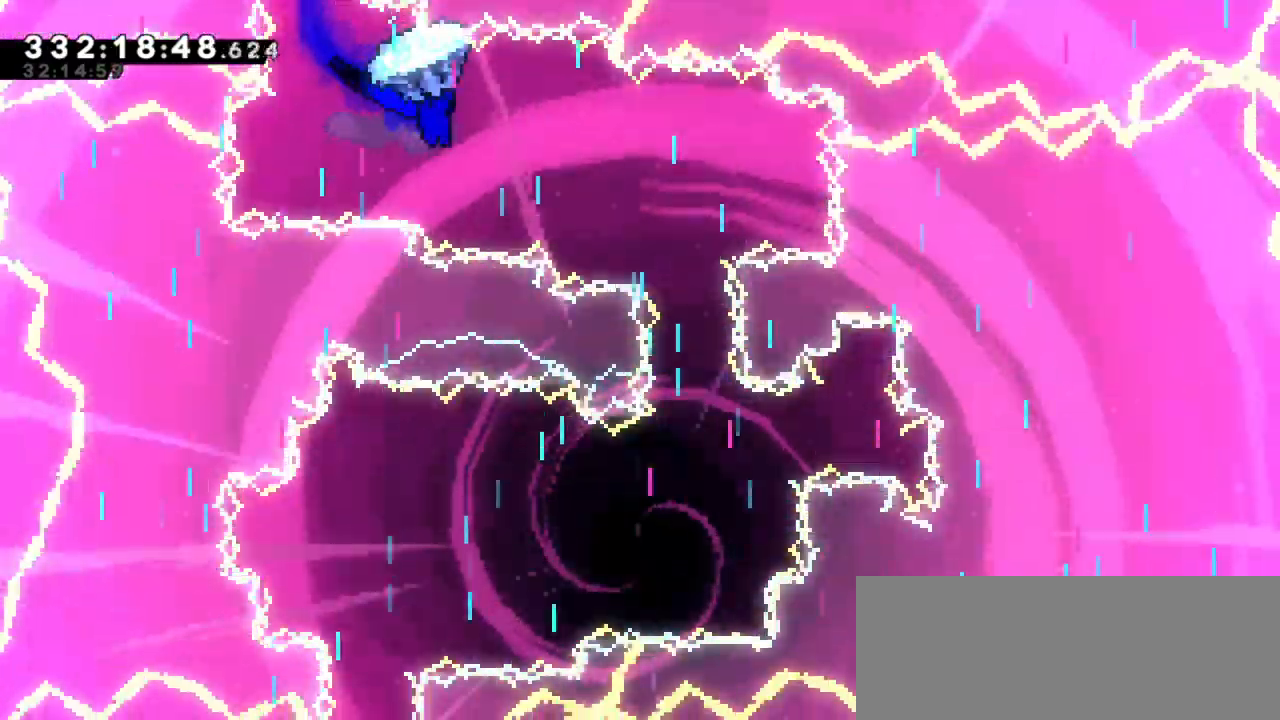
{"keys": ["grab", "up"], "events": [[383, "right", "up"]]}
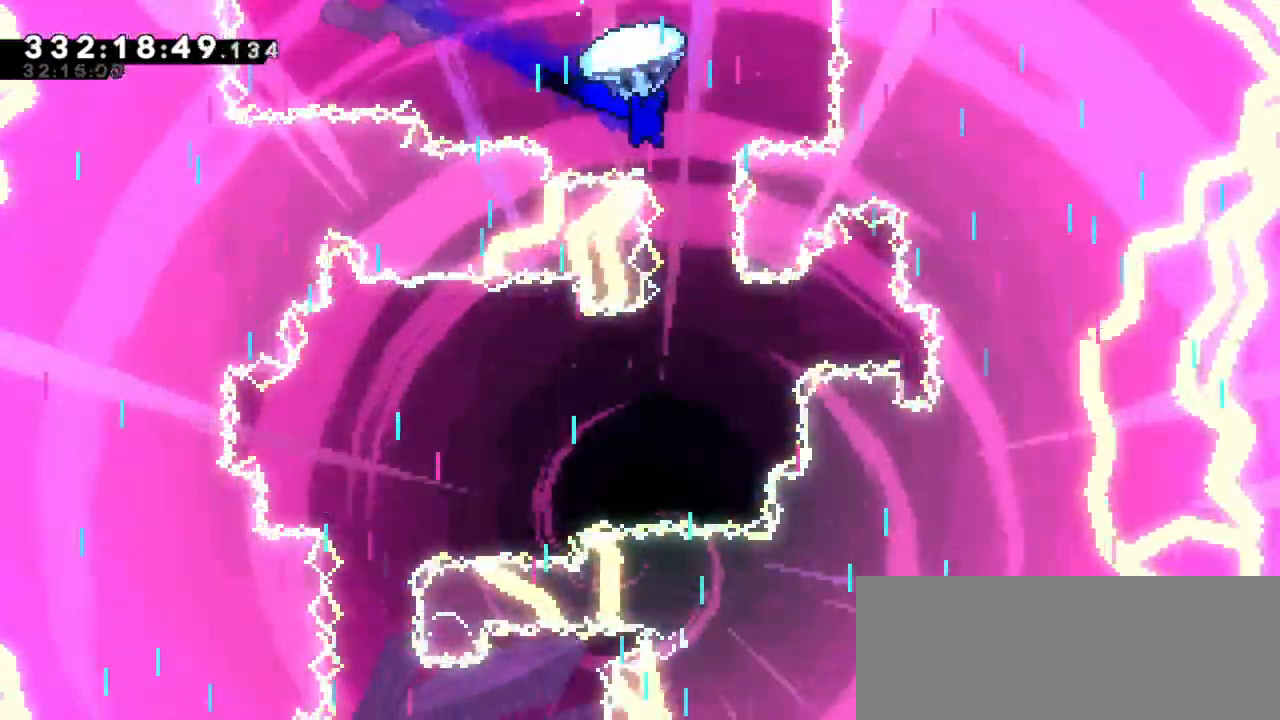
{"keys": ["grab", "up"], "events": []}
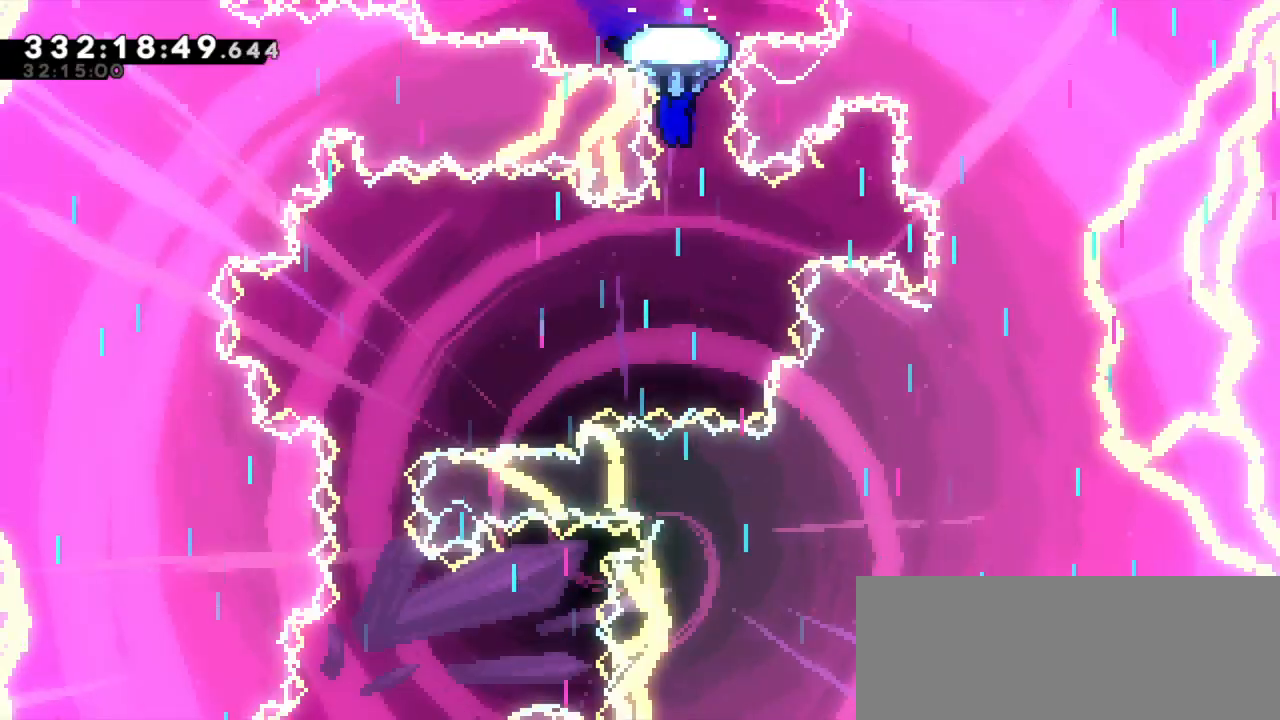
{"keys": ["grab", "left", "up"], "events": [[383, "left", "down"]]}
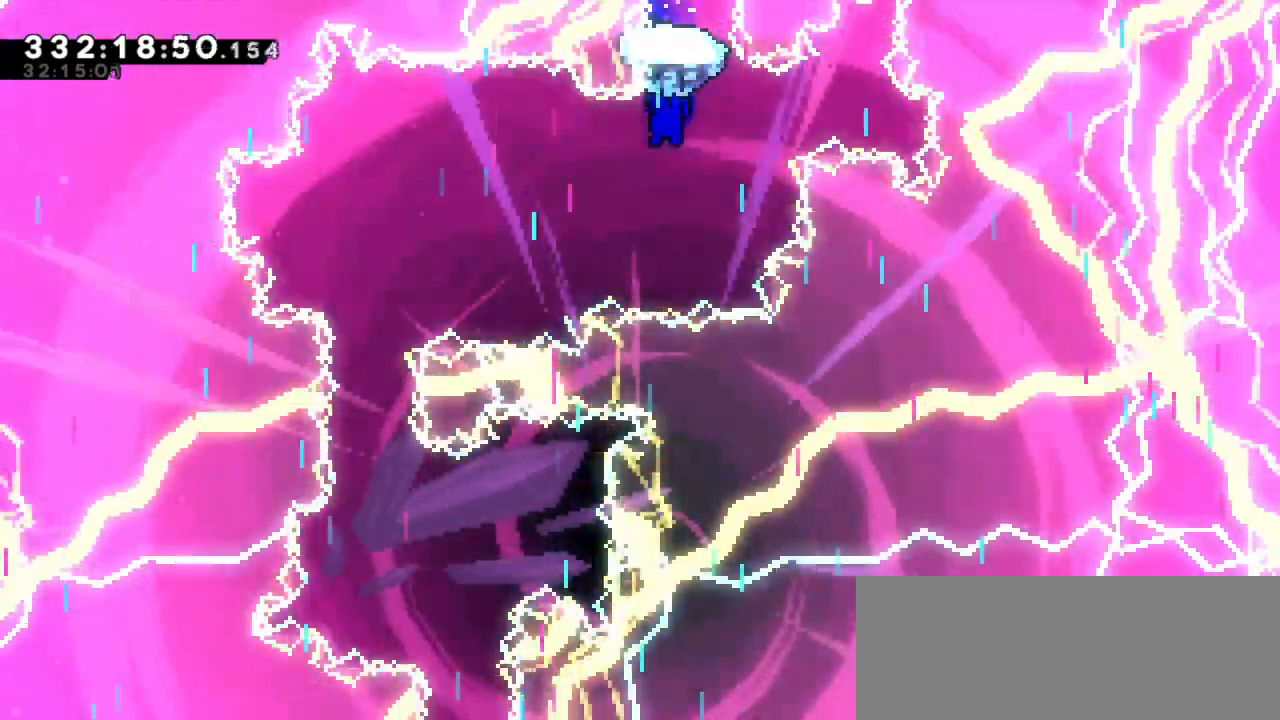
{"keys": ["grab", "left", "up"], "events": []}
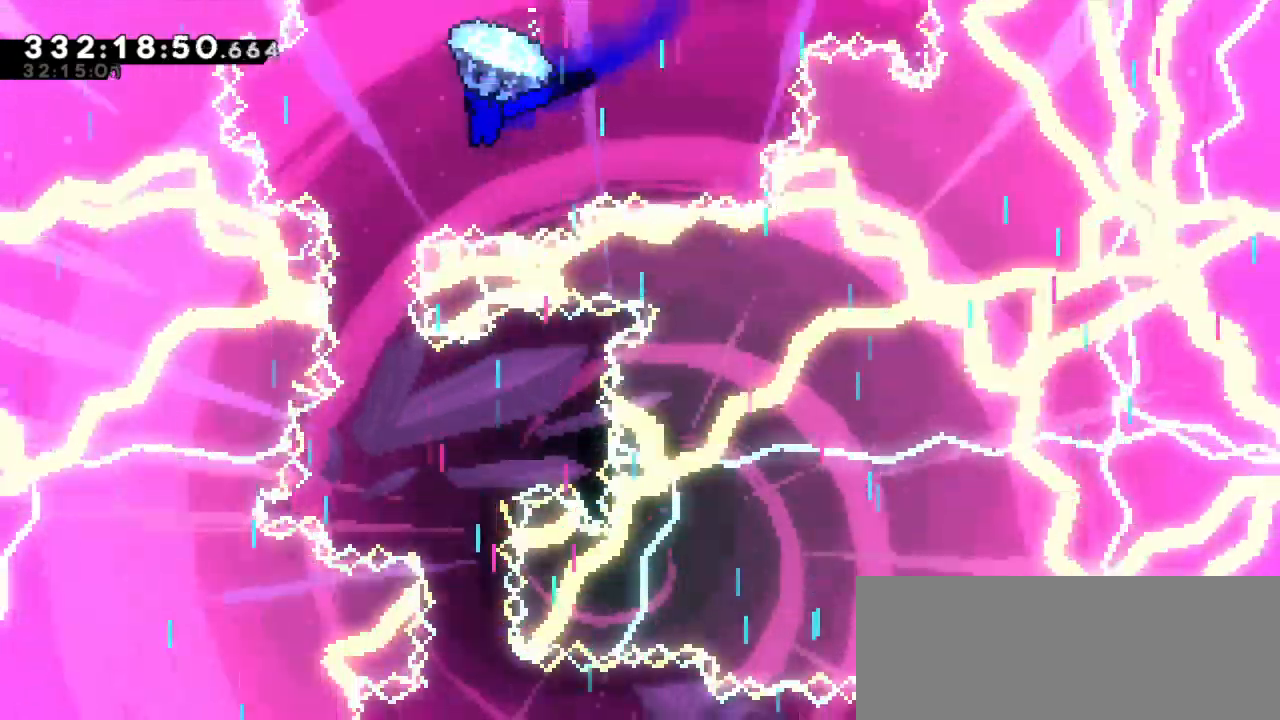
{"keys": ["grab", "up"], "events": [[83, "left", "up"]]}
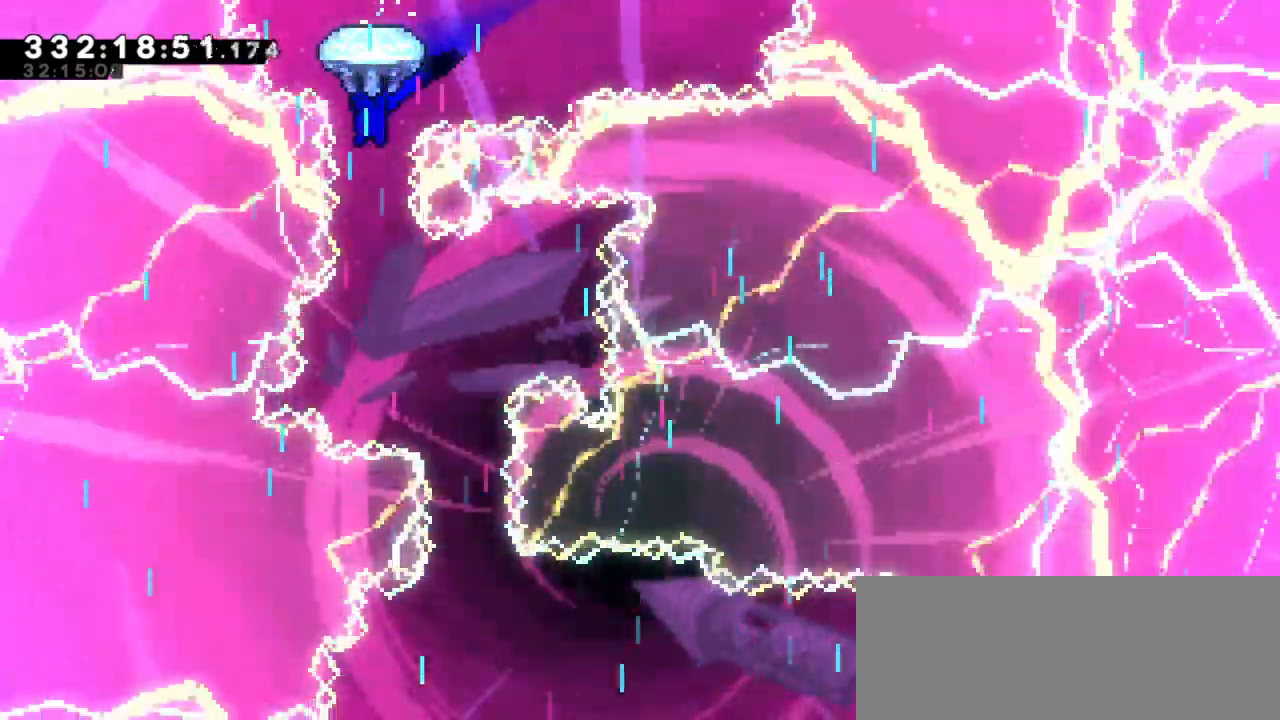
{"keys": ["grab", "up"], "events": []}
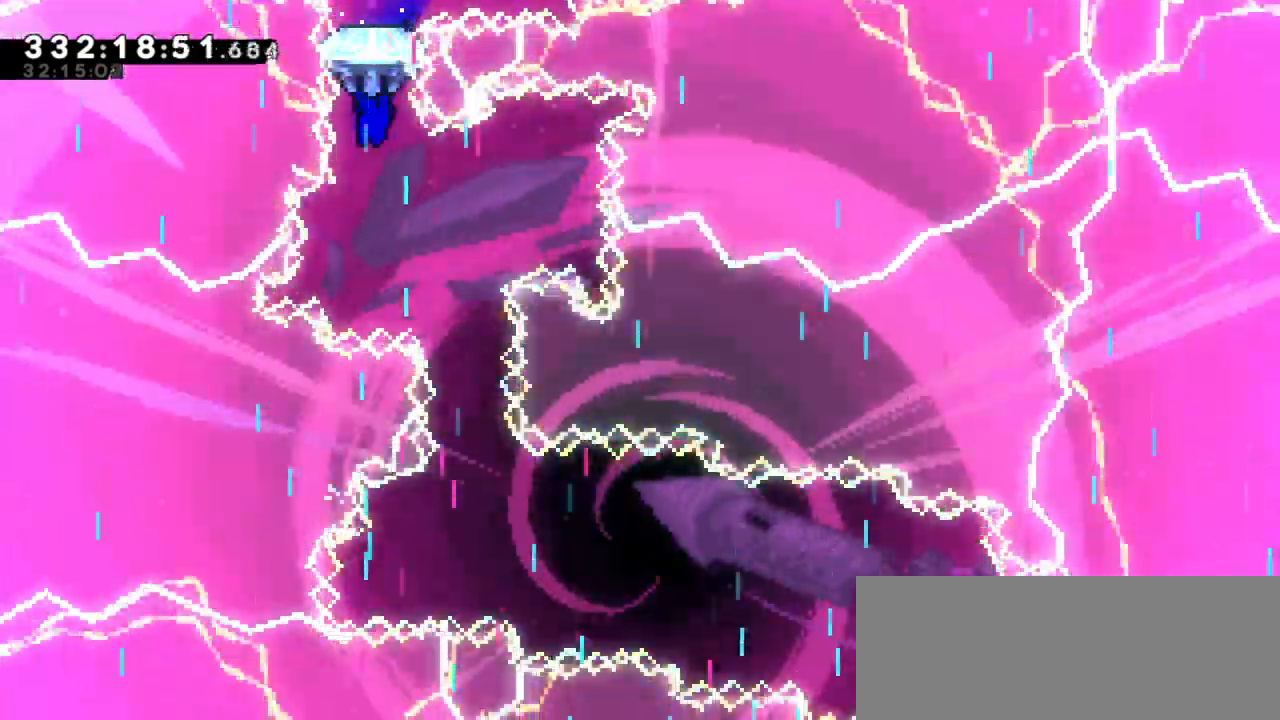
{"keys": ["grab", "up"], "events": [[50, "right", "down"], [300, "right", "up"]]}